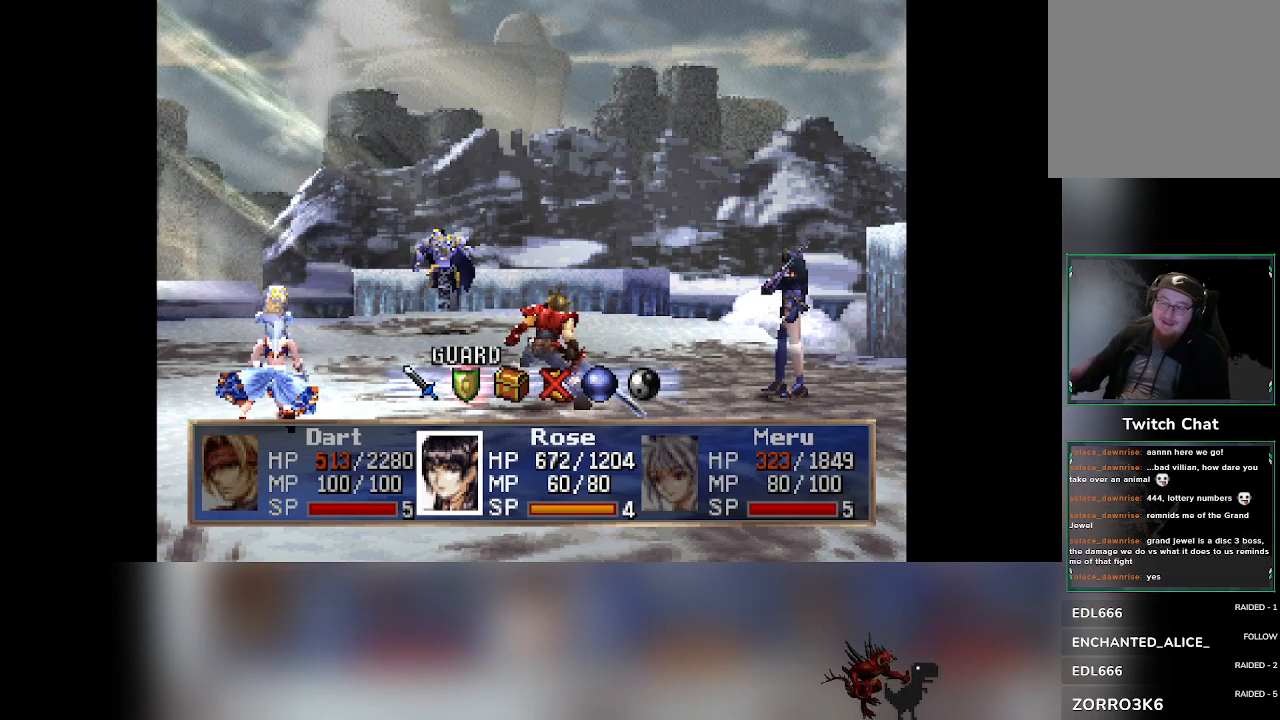
Gameplay with a controller (PlayStation layout); each line is a JSON object with the inputs held at the frame after it. "events" lists button and stick changes between this image and that frame as [ms after this image, input, new state], when the widget could be followed in between. Not read: right_stick.
{"buttons": ["DPAD_LEFT"], "left_stick": "center", "events": [[483, "DPAD_LEFT", "down"]]}
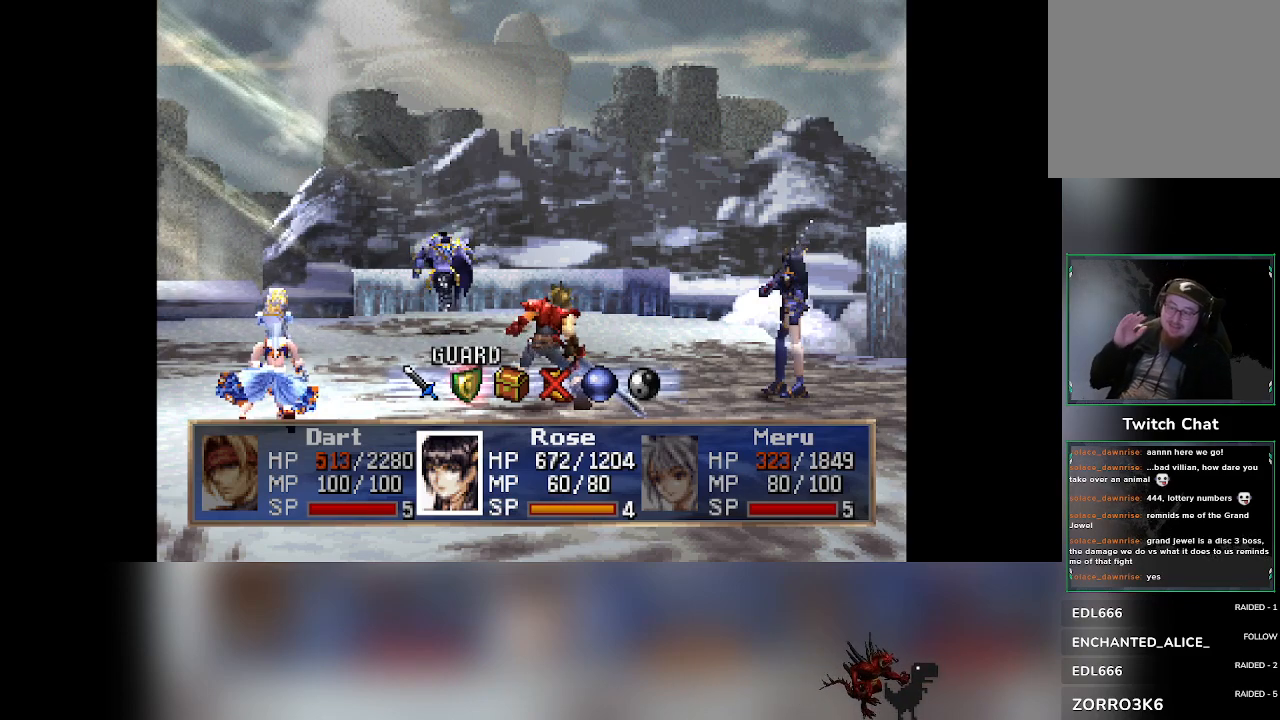
{"buttons": [], "left_stick": "center", "events": [[83, "DPAD_LEFT", "up"]]}
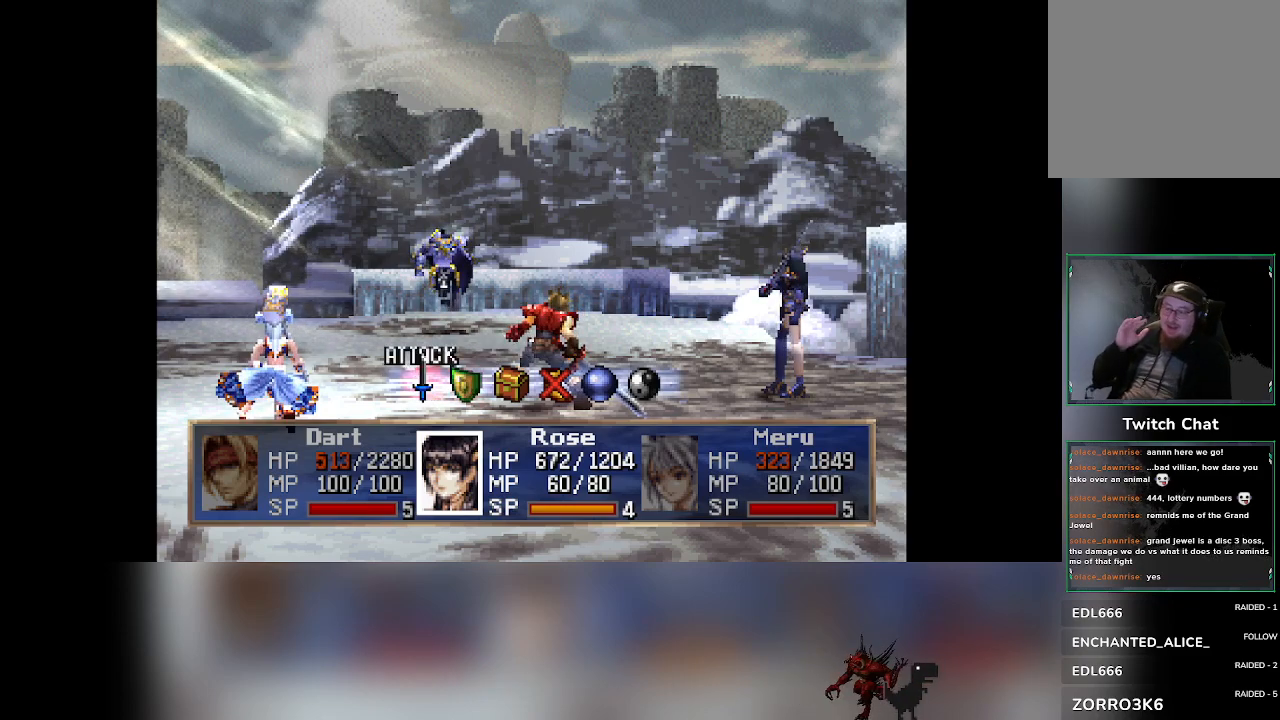
{"buttons": [], "left_stick": "center", "events": []}
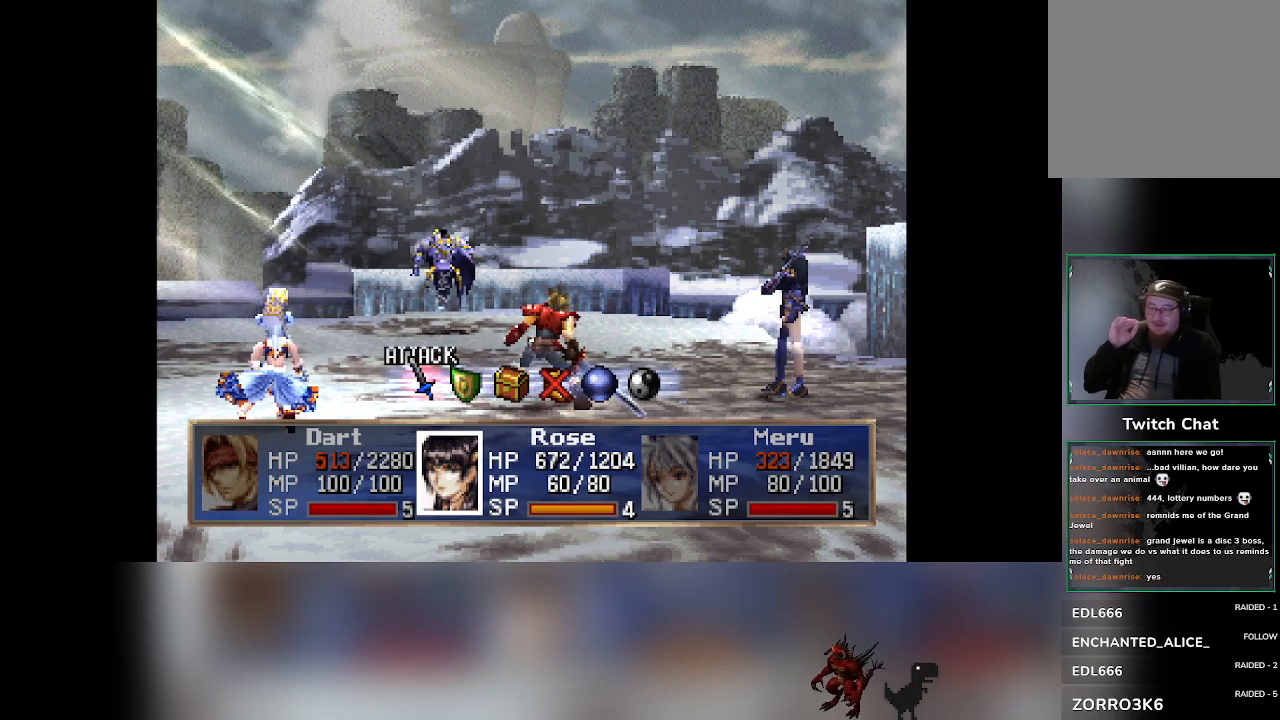
{"buttons": [], "left_stick": "center", "events": []}
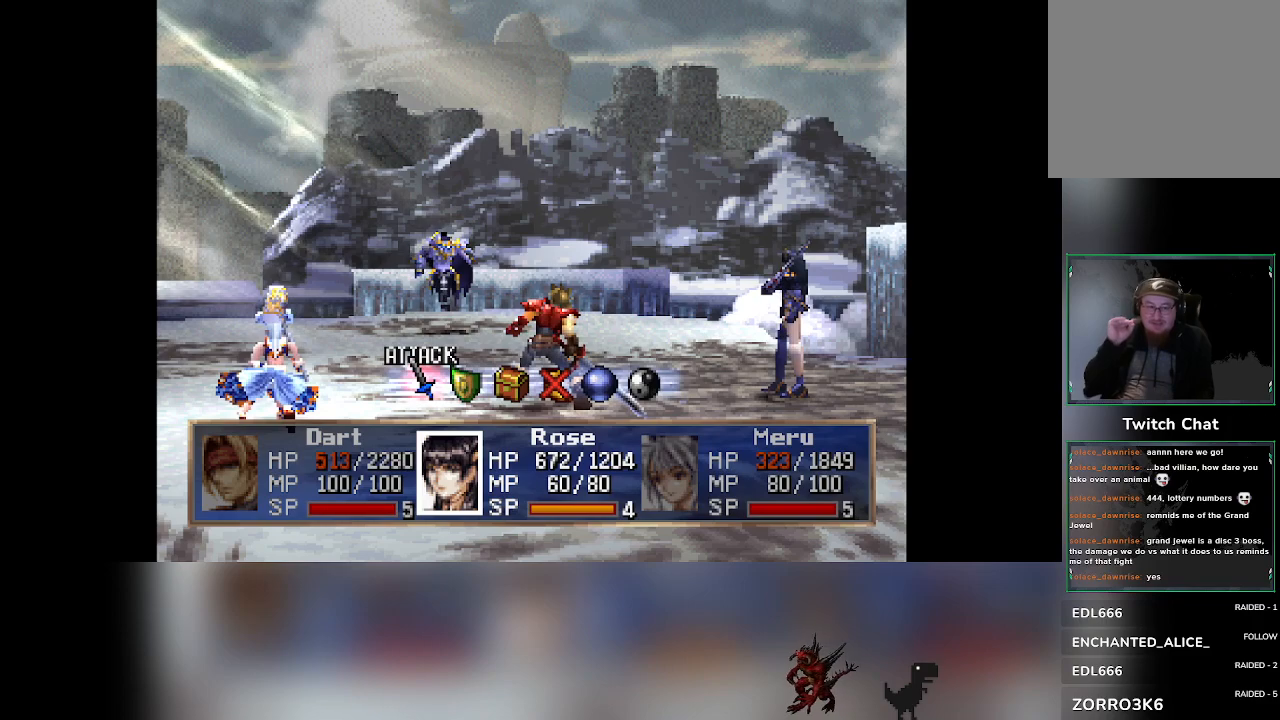
{"buttons": [], "left_stick": "center", "events": []}
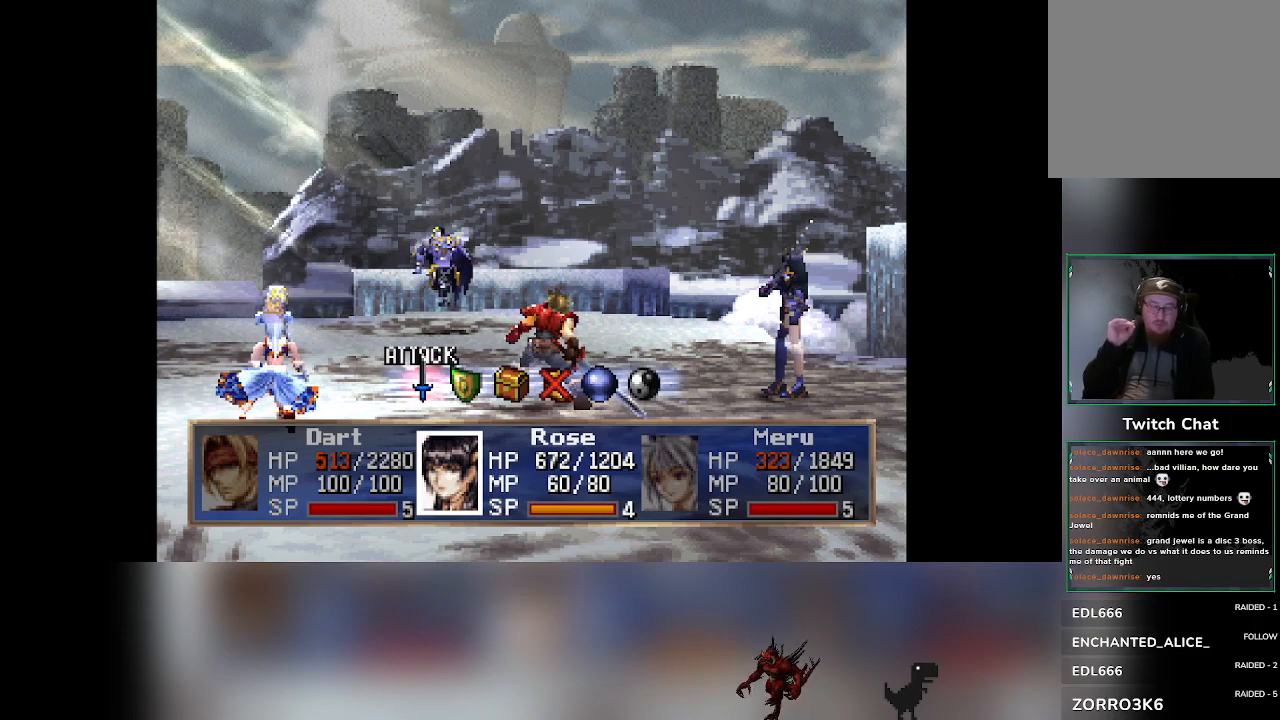
{"buttons": [], "left_stick": "center", "events": []}
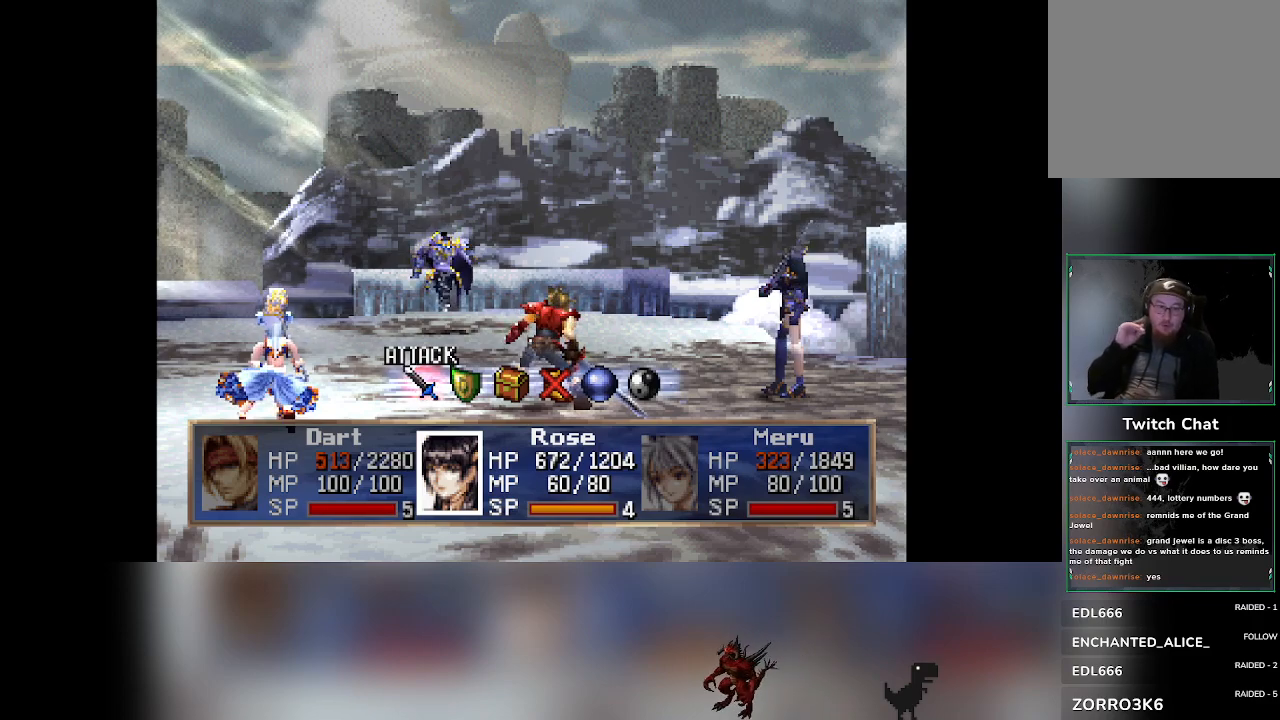
{"buttons": [], "left_stick": "center", "events": []}
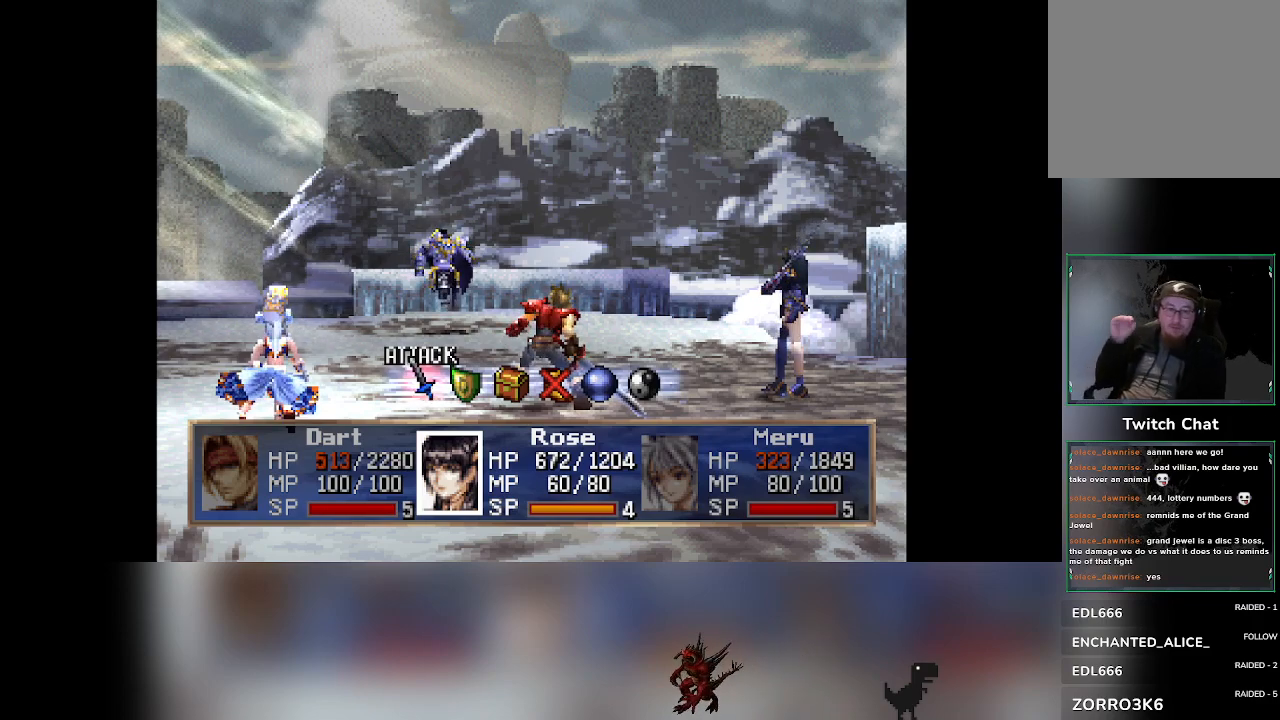
{"buttons": [], "left_stick": "center", "events": []}